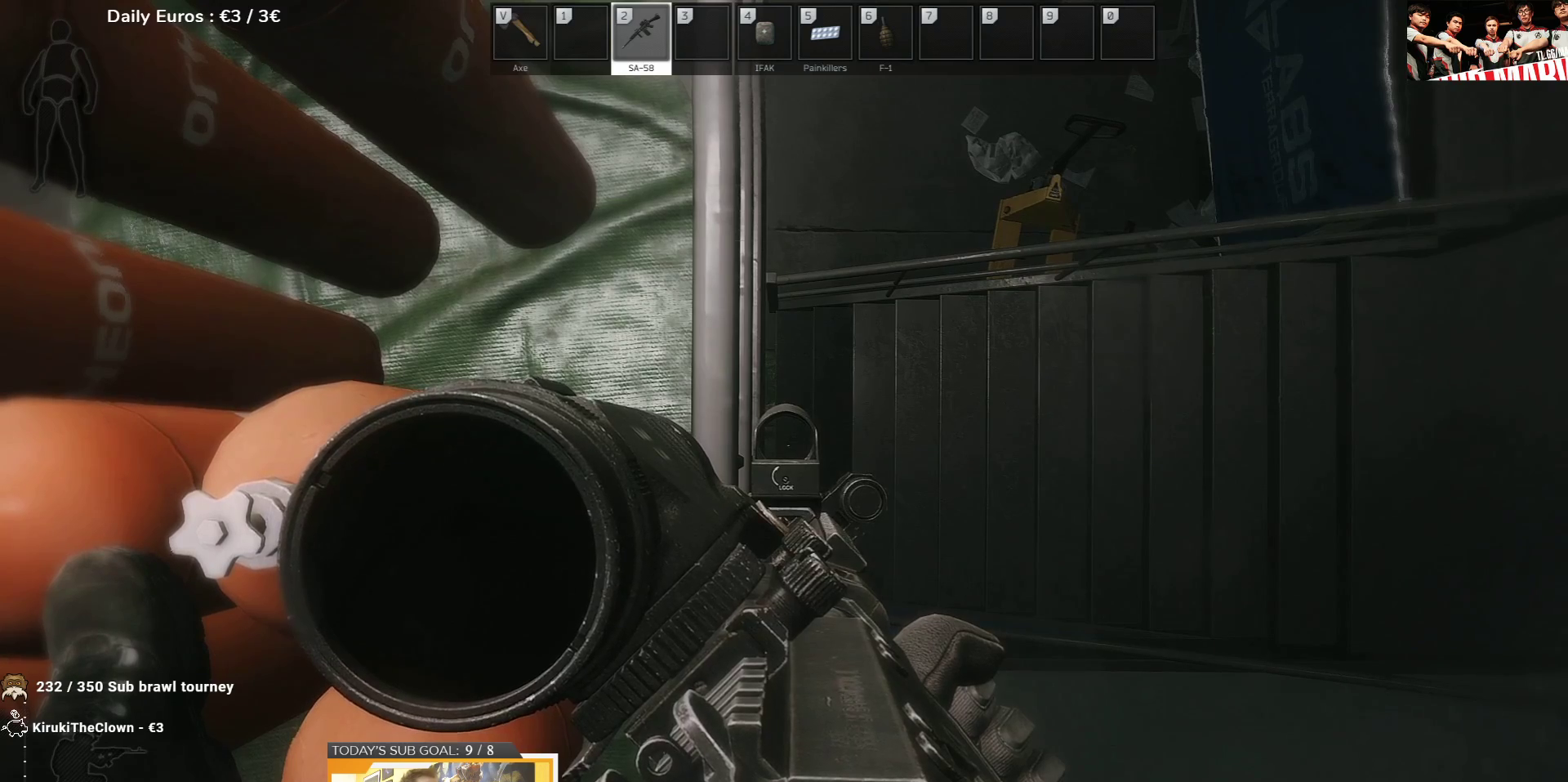
Gameplay with keyboard; each line is a JSON object with the keys held at the frame after it. "events" lists presses ("down") and releases ("up") of "1", "2", "3", "4", "5", "a", "d", "e", "f", "g", "q", "r", "s", "shift", "t", "tab" and "w" between this image and that frame as [ms after this image, input, new state], when the widget could be followed in between. No other keys are recorded. Mouse input is not recorded.
{"keys": ["e"], "events": []}
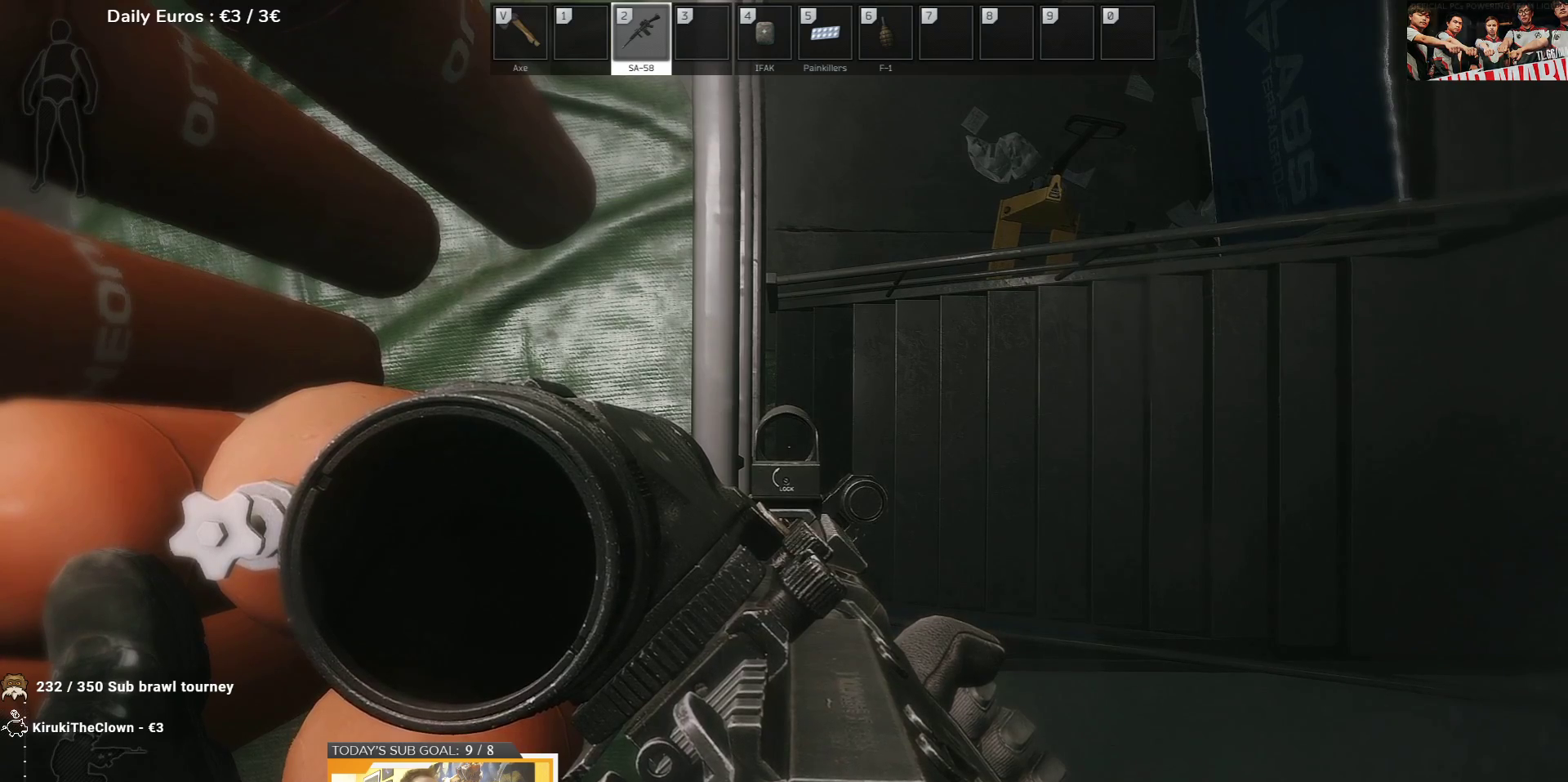
{"keys": ["e"], "events": []}
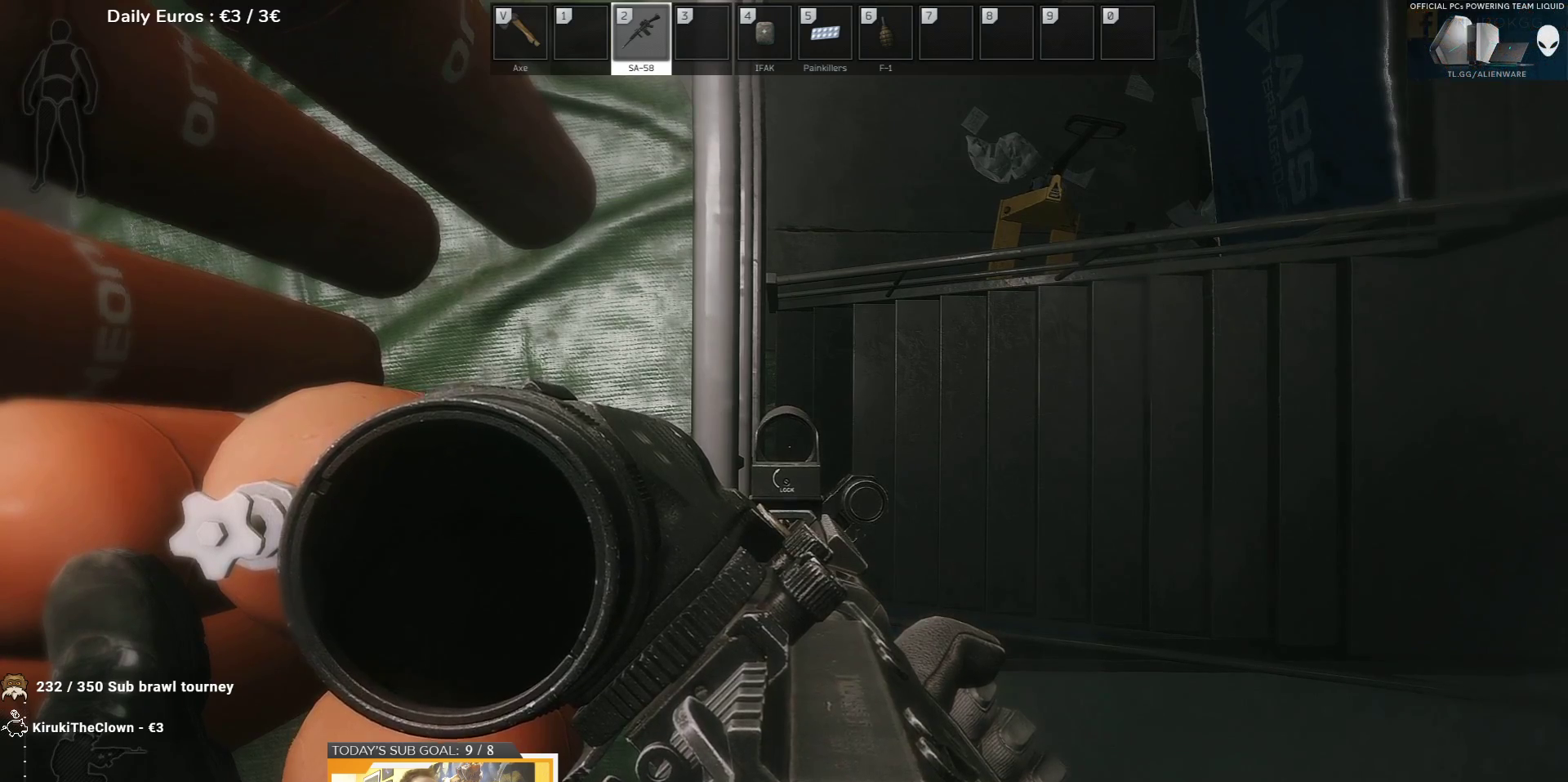
{"keys": ["e"], "events": []}
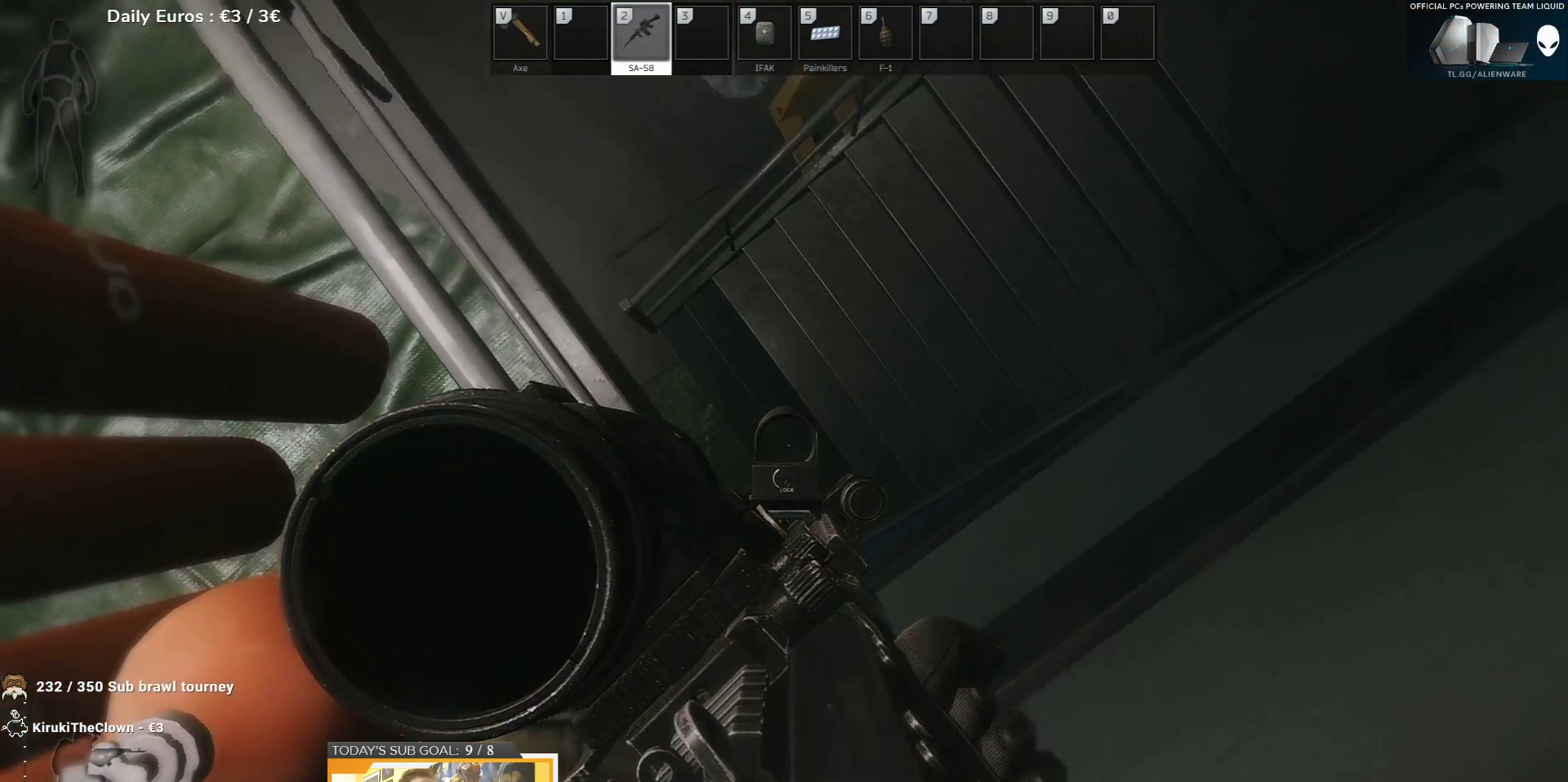
{"keys": ["e"], "events": []}
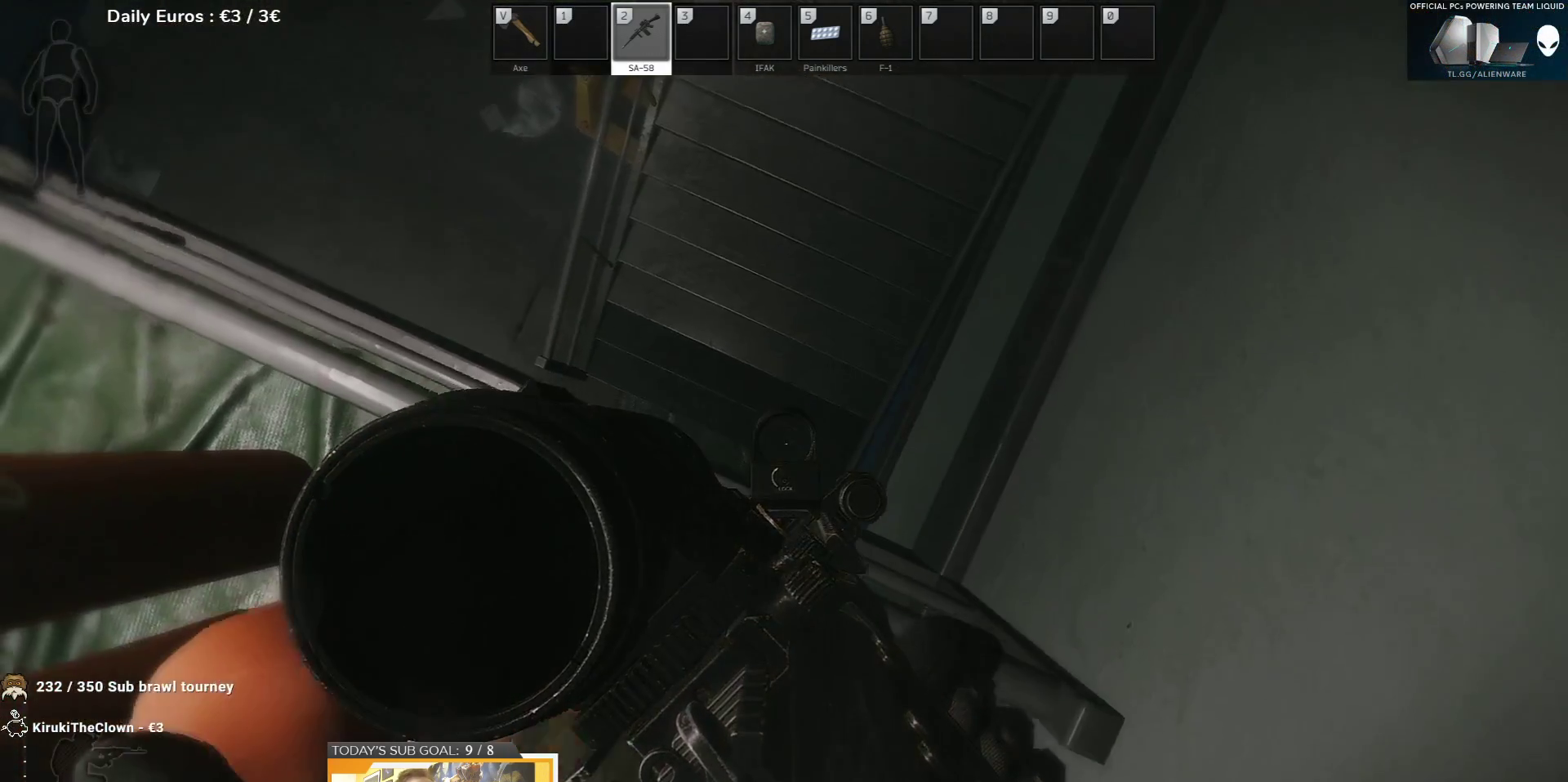
{"keys": ["e"], "events": []}
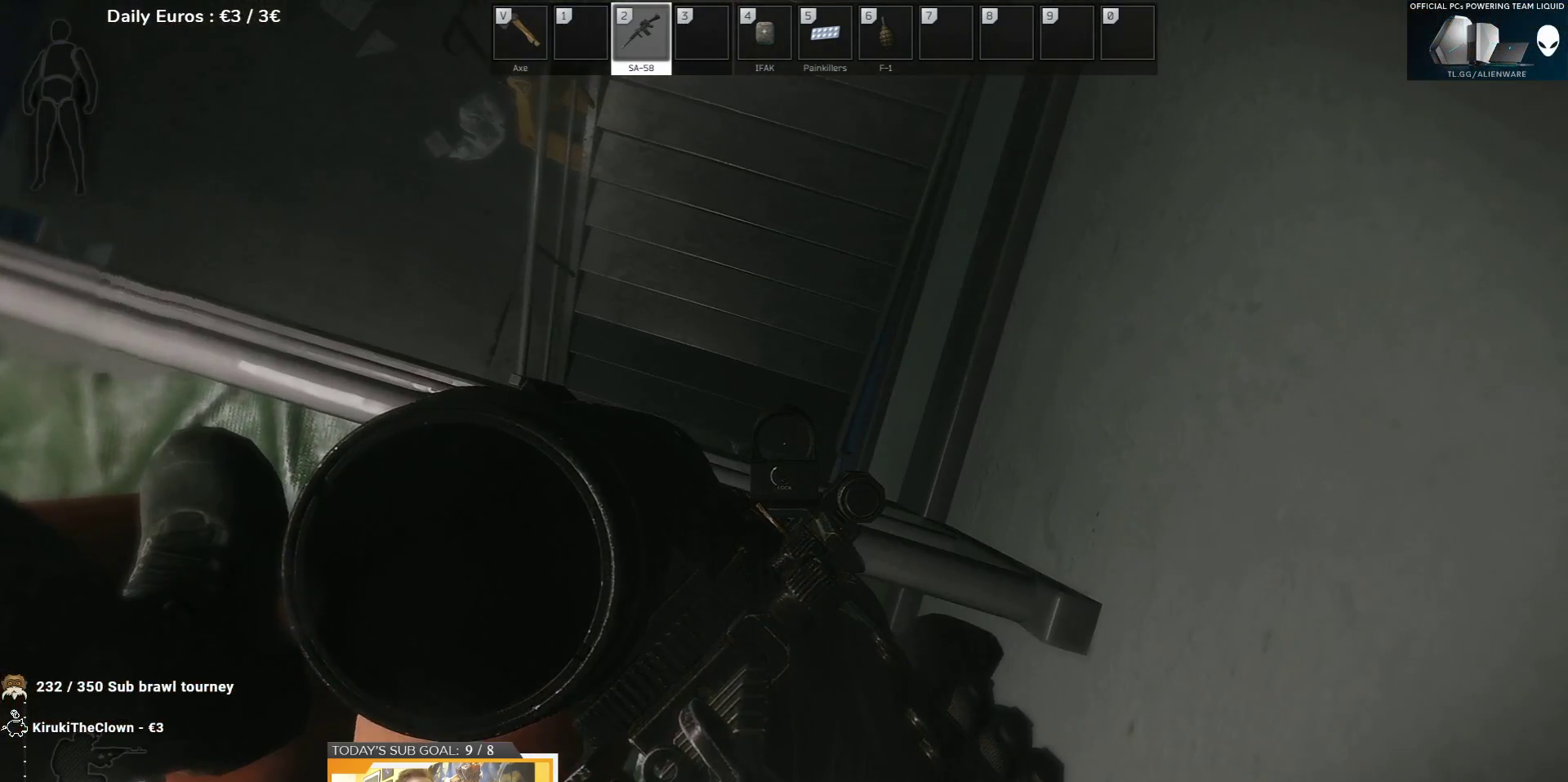
{"keys": ["e"], "events": []}
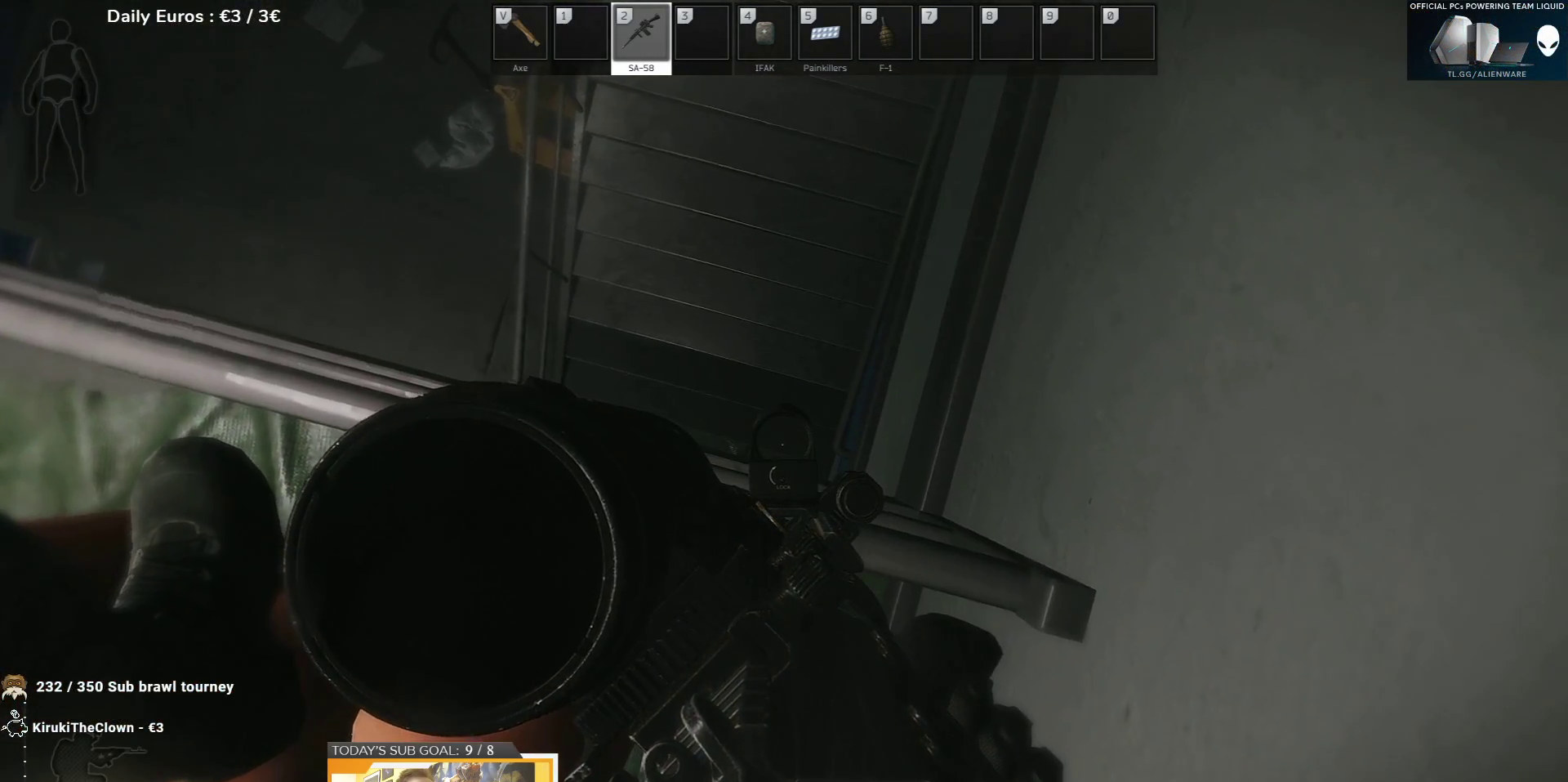
{"keys": ["e"], "events": []}
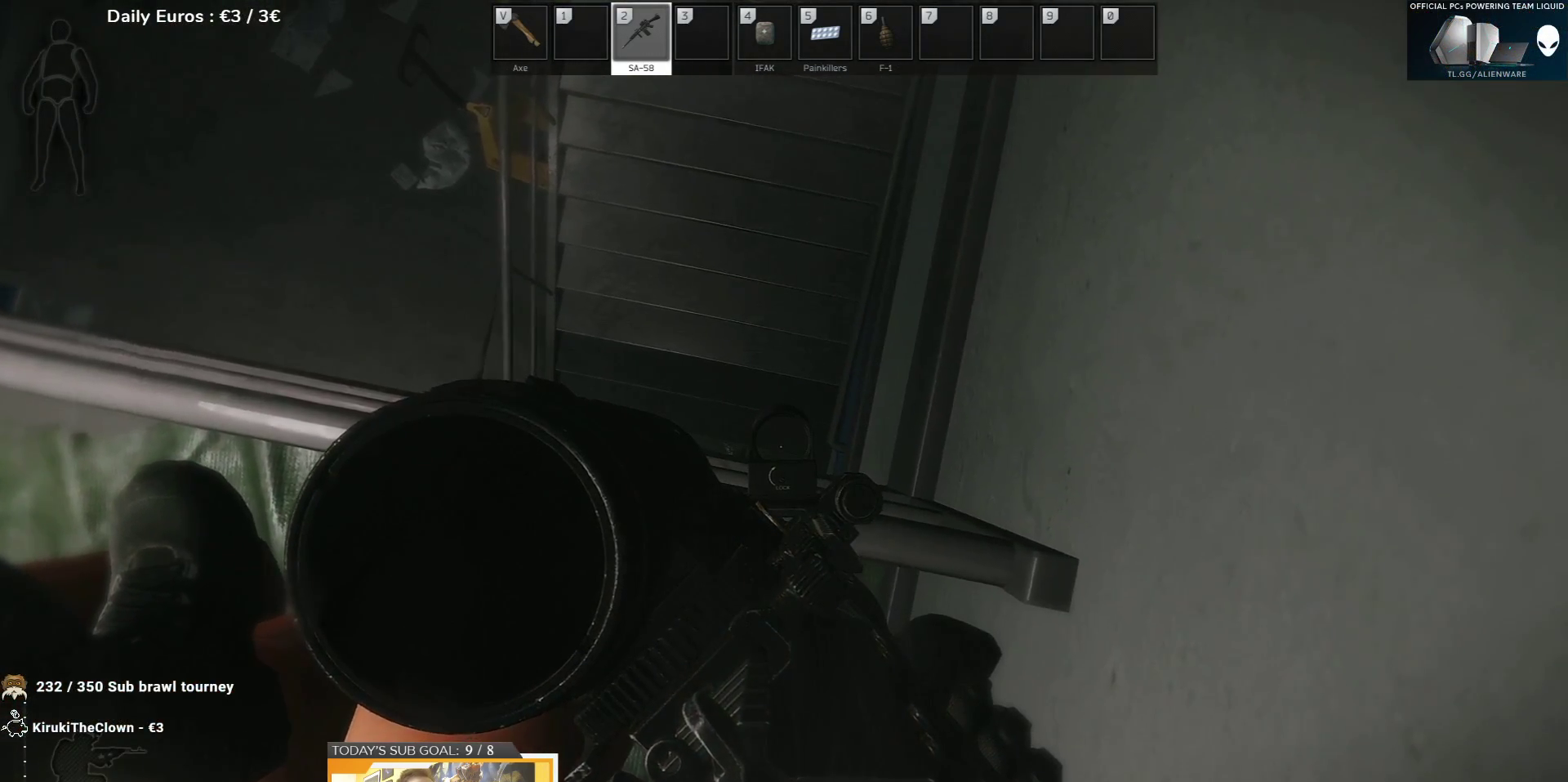
{"keys": ["e"], "events": []}
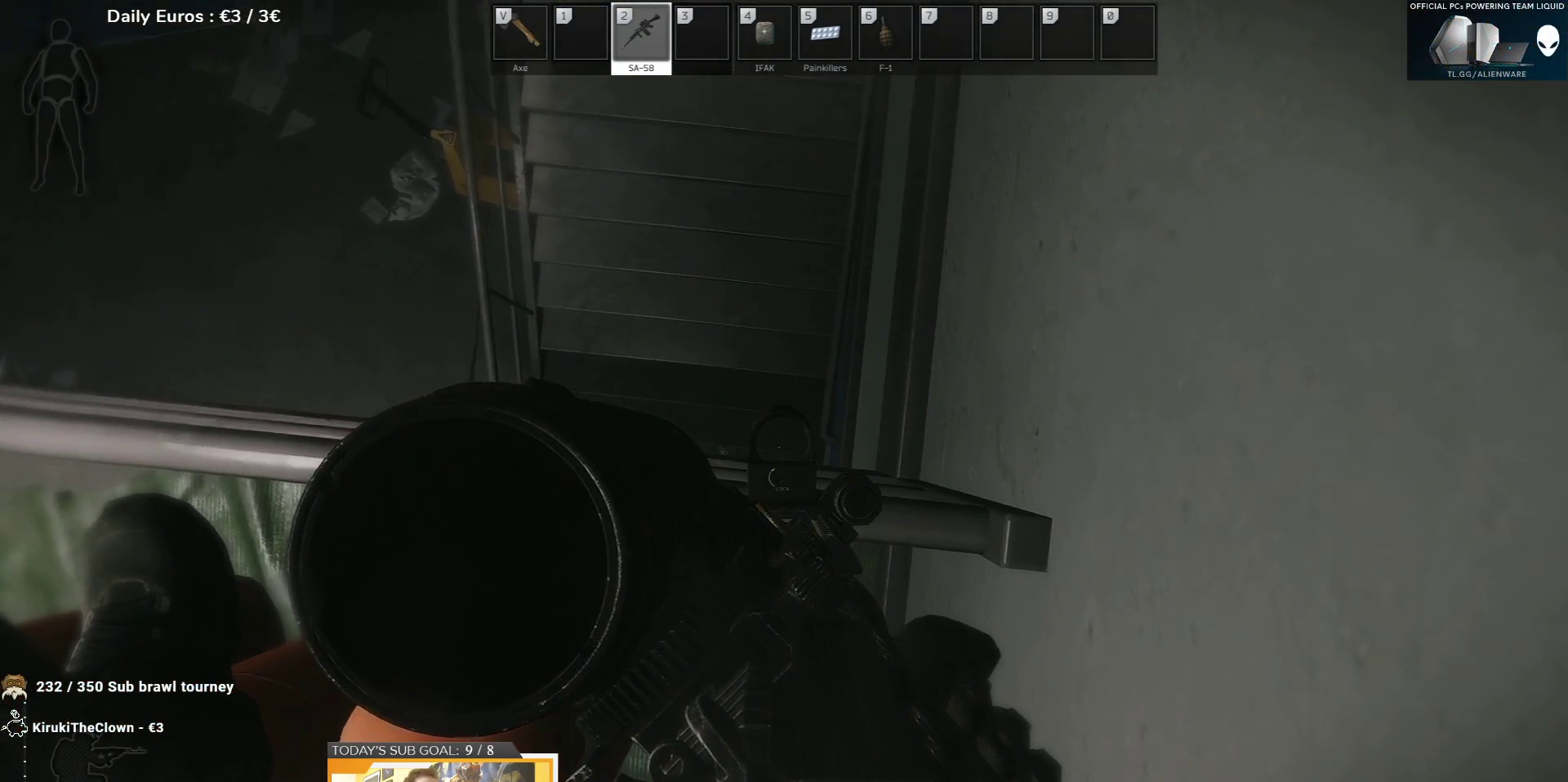
{"keys": ["e"], "events": []}
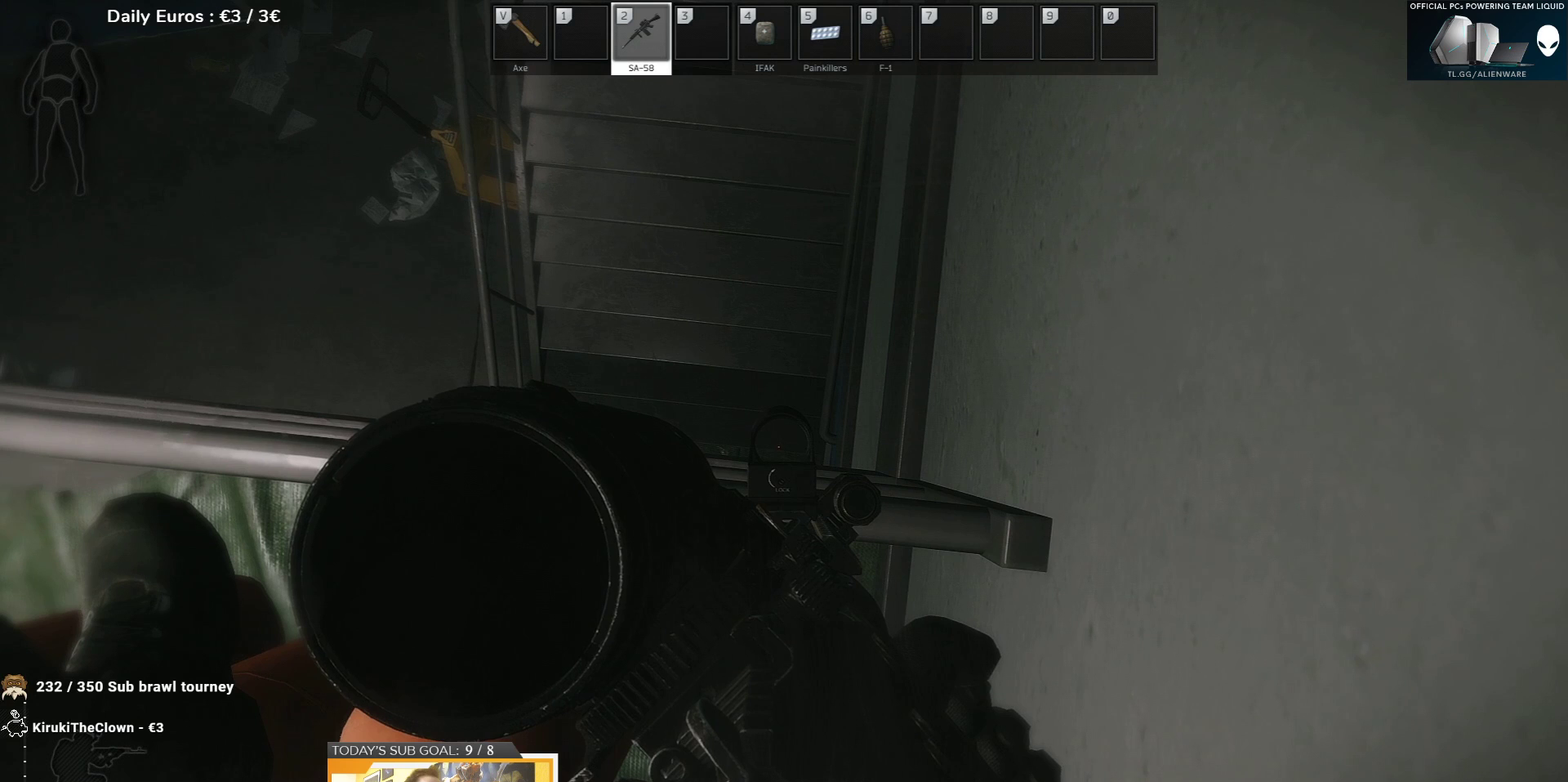
{"keys": ["e"], "events": []}
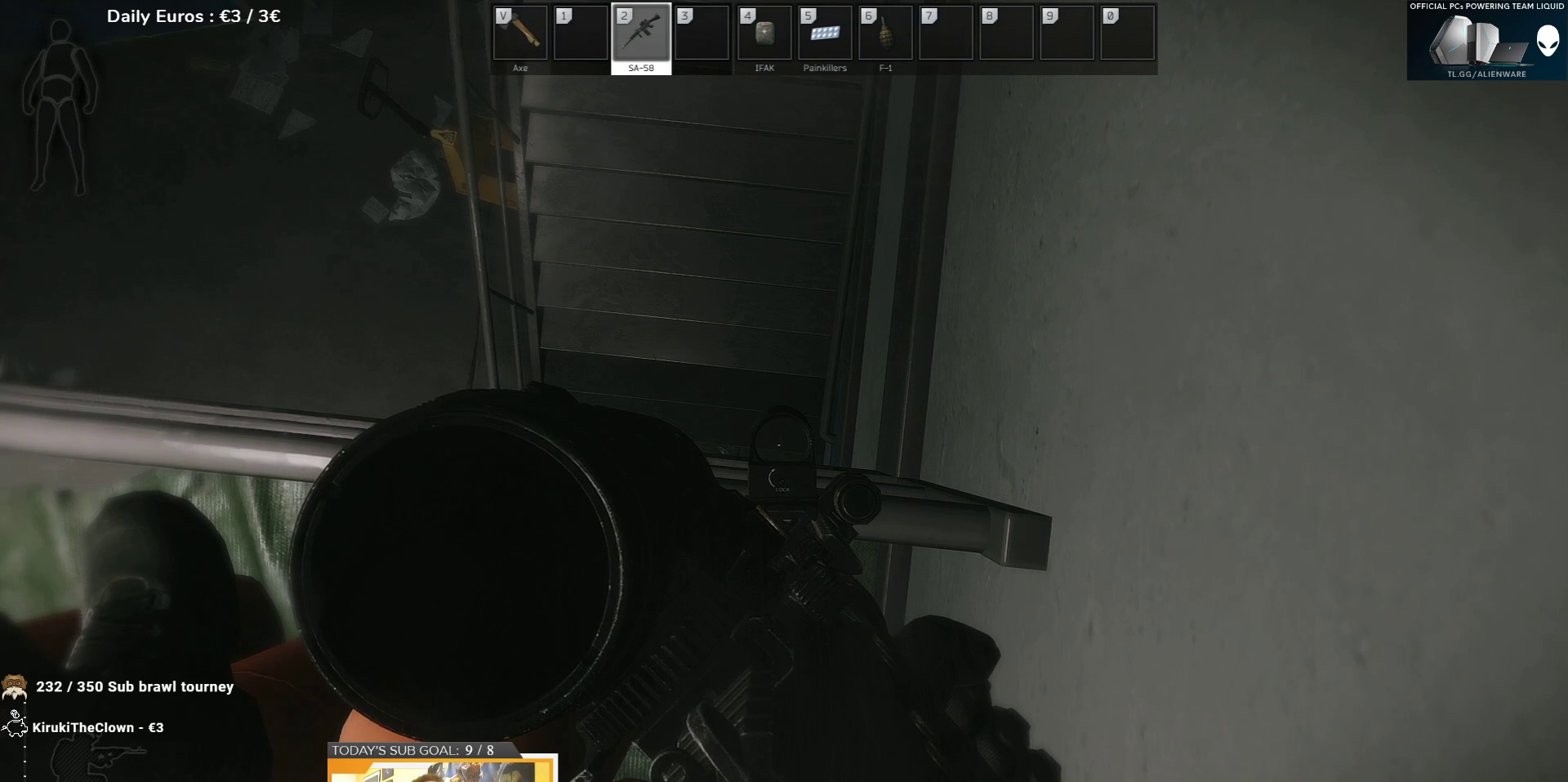
{"keys": ["e"], "events": []}
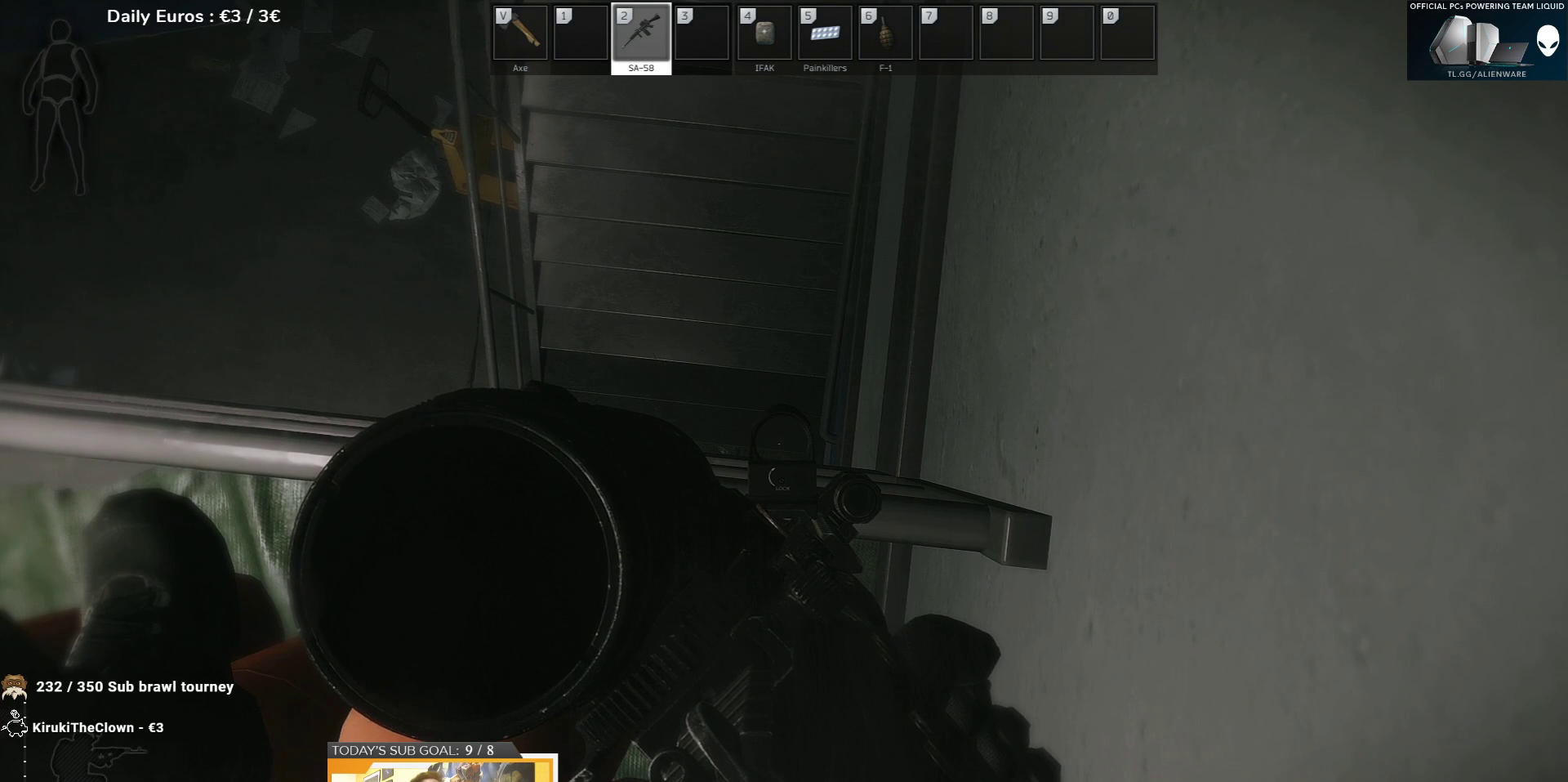
{"keys": ["e"], "events": []}
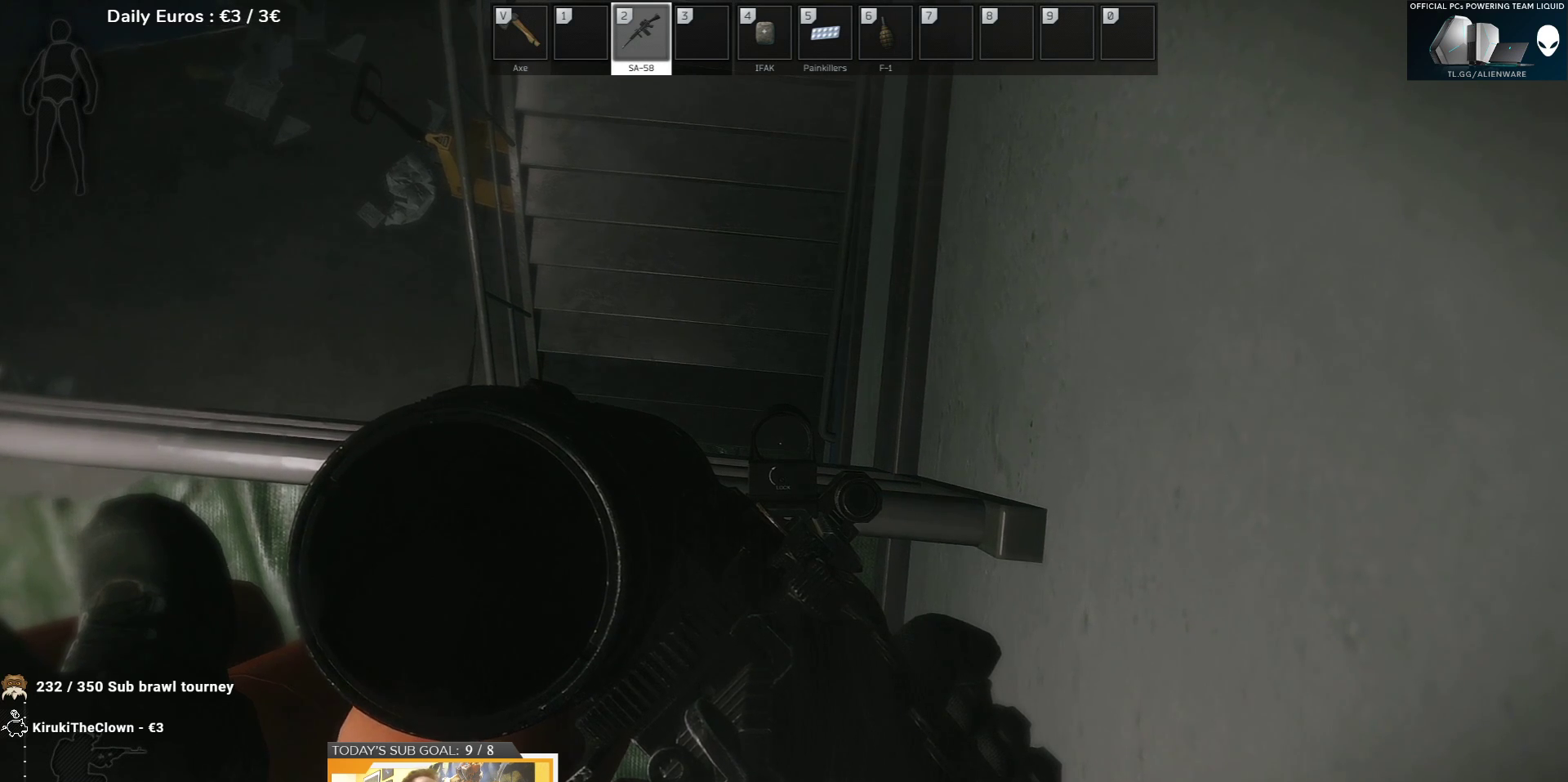
{"keys": ["e"], "events": []}
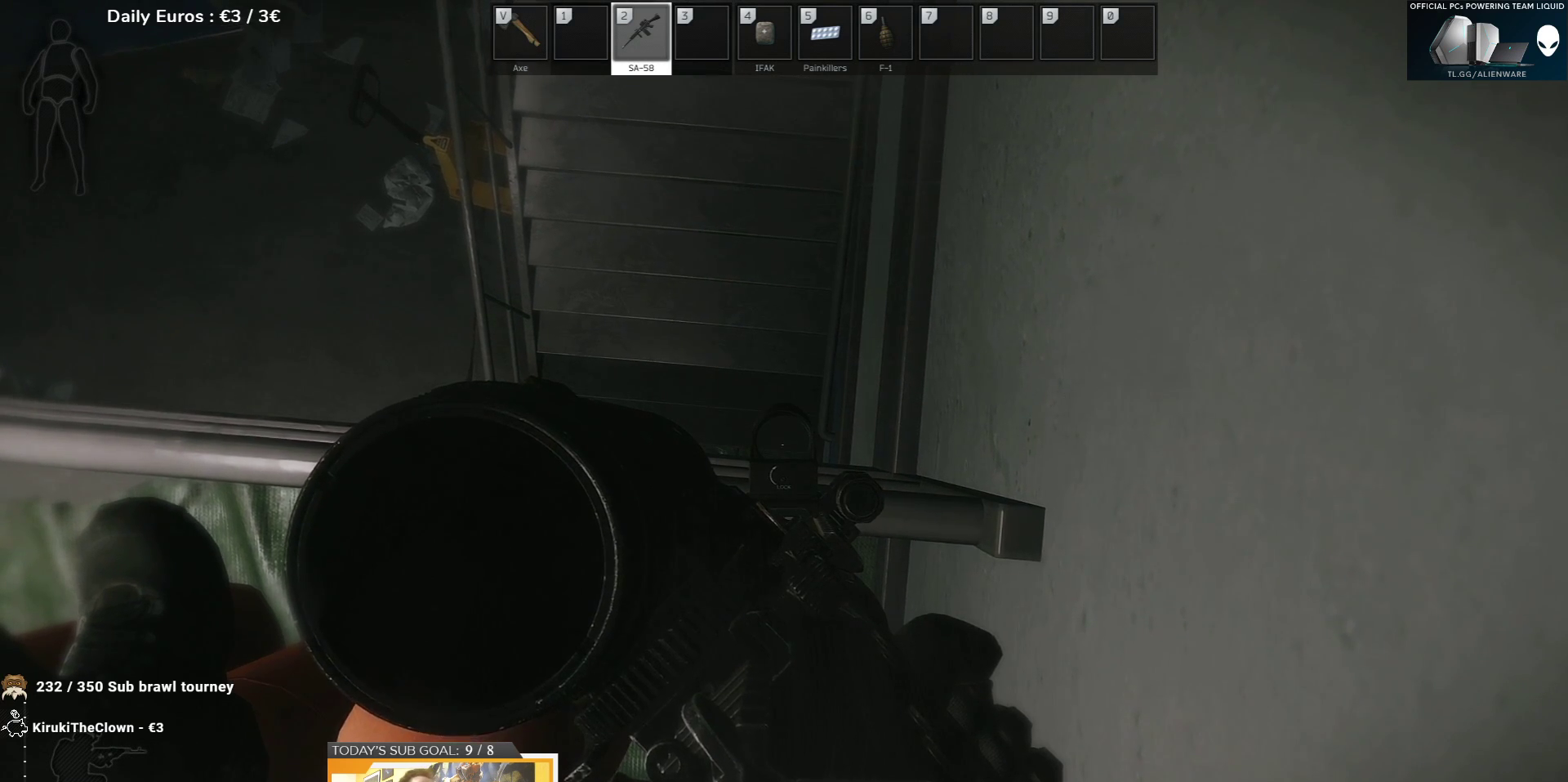
{"keys": ["e"], "events": []}
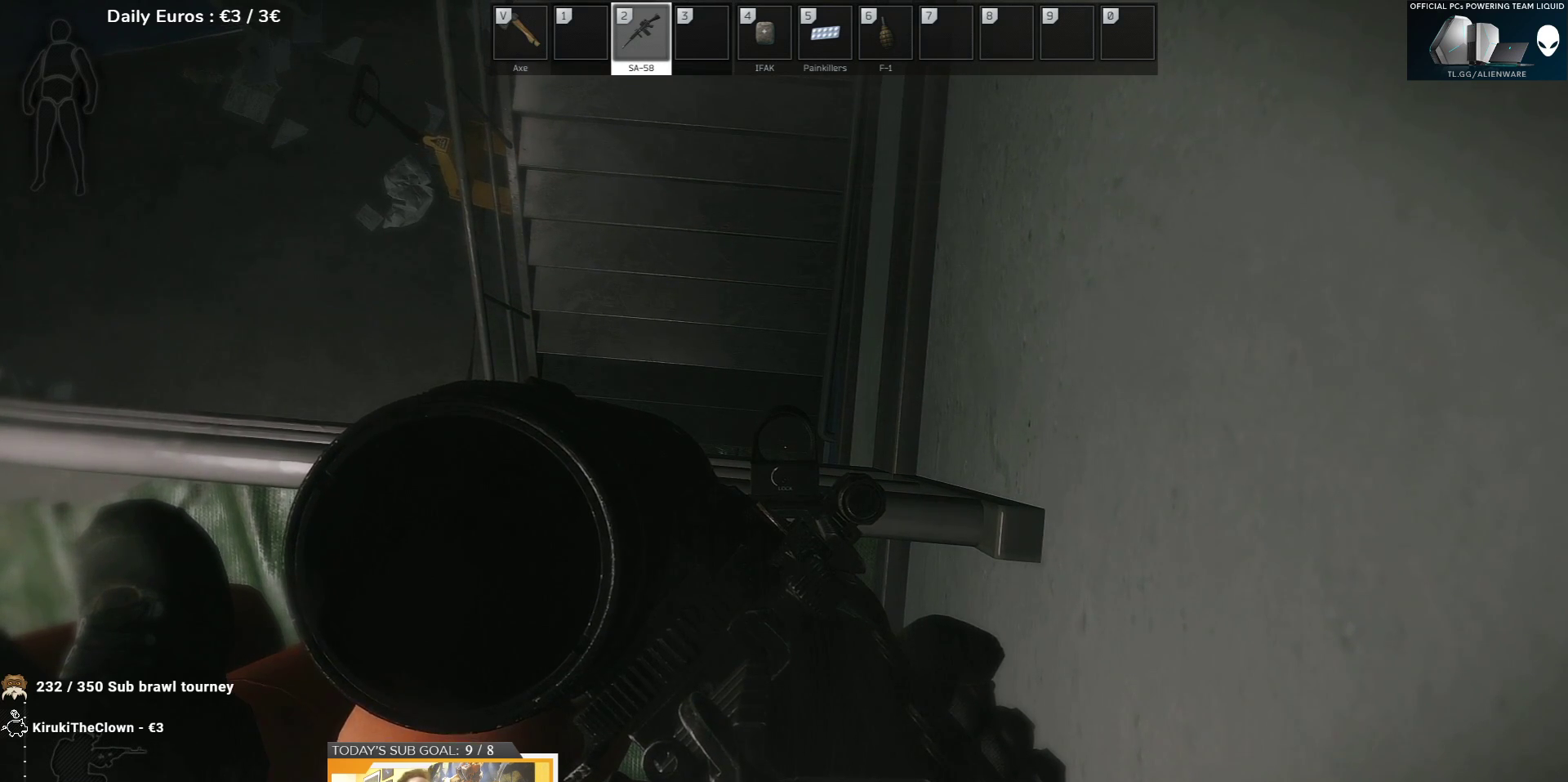
{"keys": ["e"], "events": []}
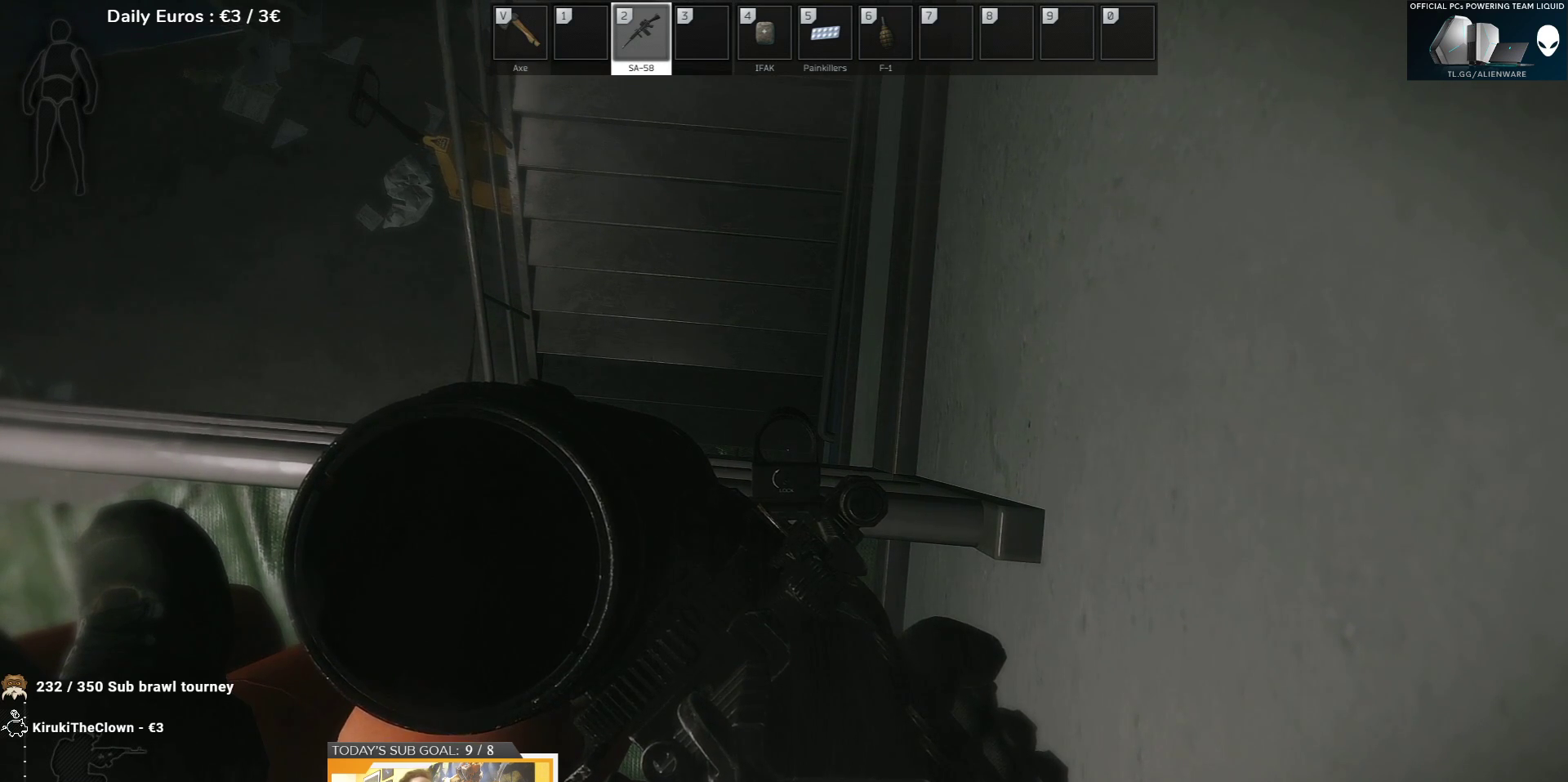
{"keys": ["e"], "events": []}
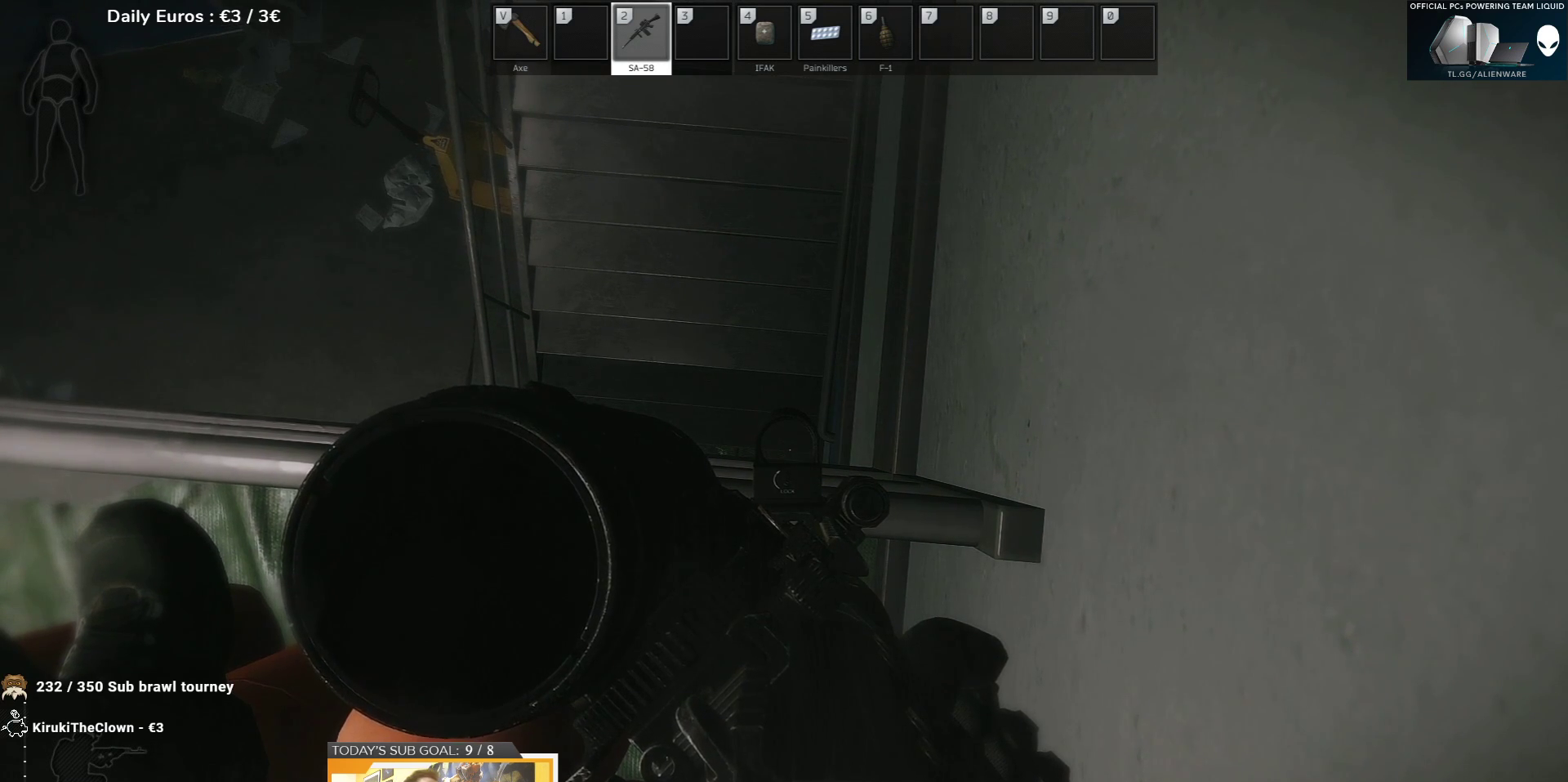
{"keys": ["e"], "events": []}
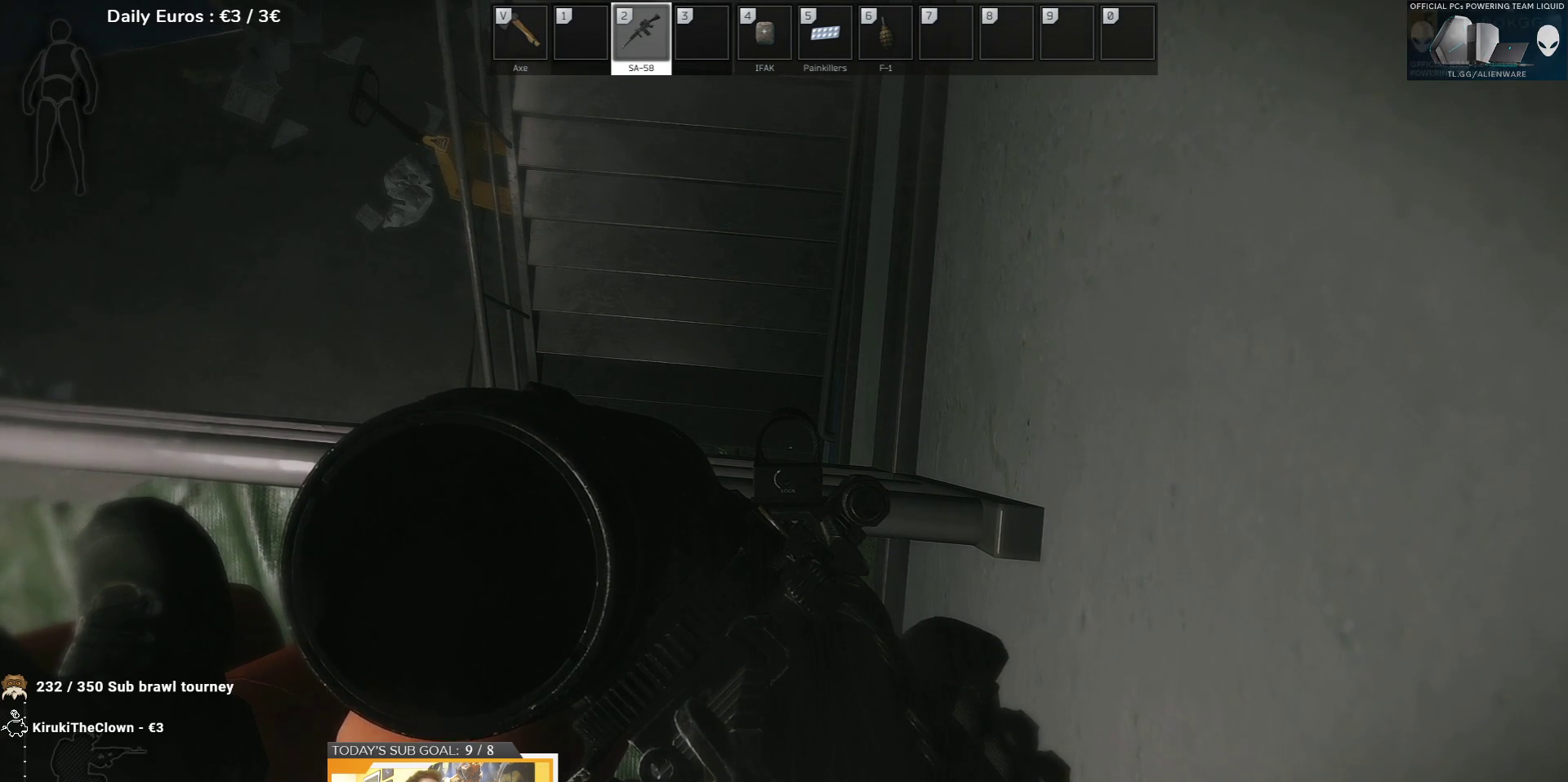
{"keys": ["e"], "events": []}
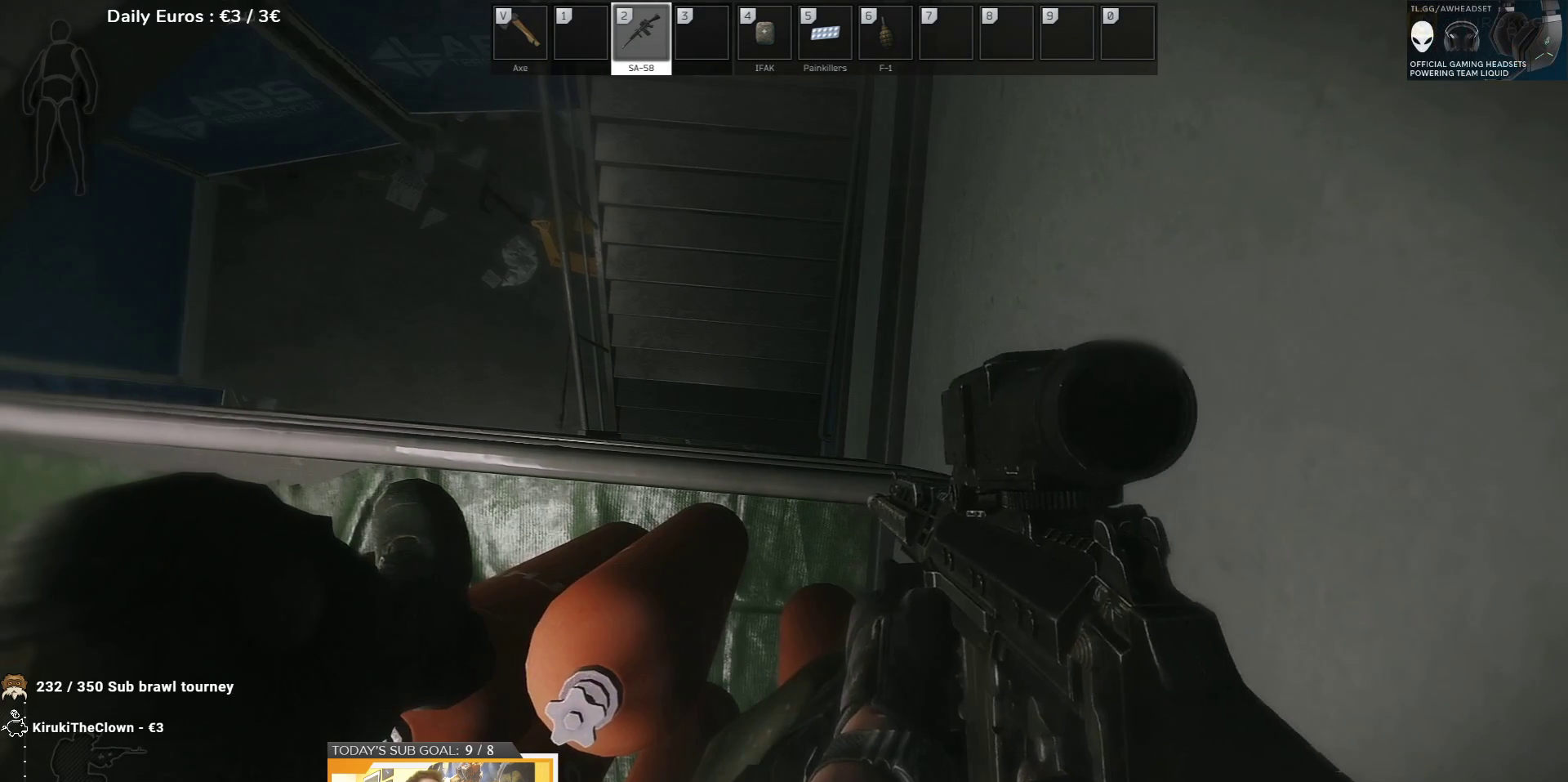
{"keys": ["e"], "events": []}
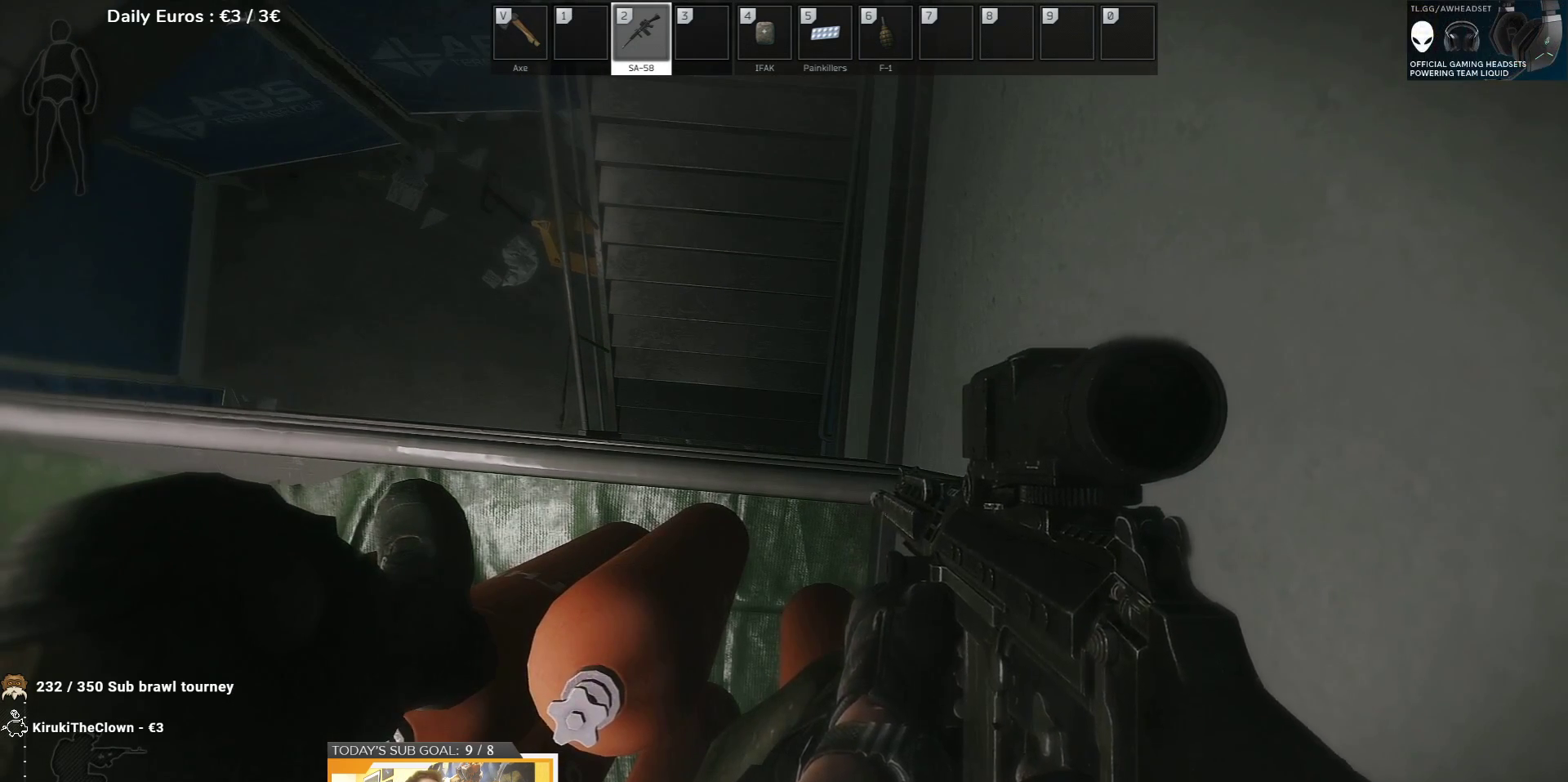
{"keys": ["e"], "events": []}
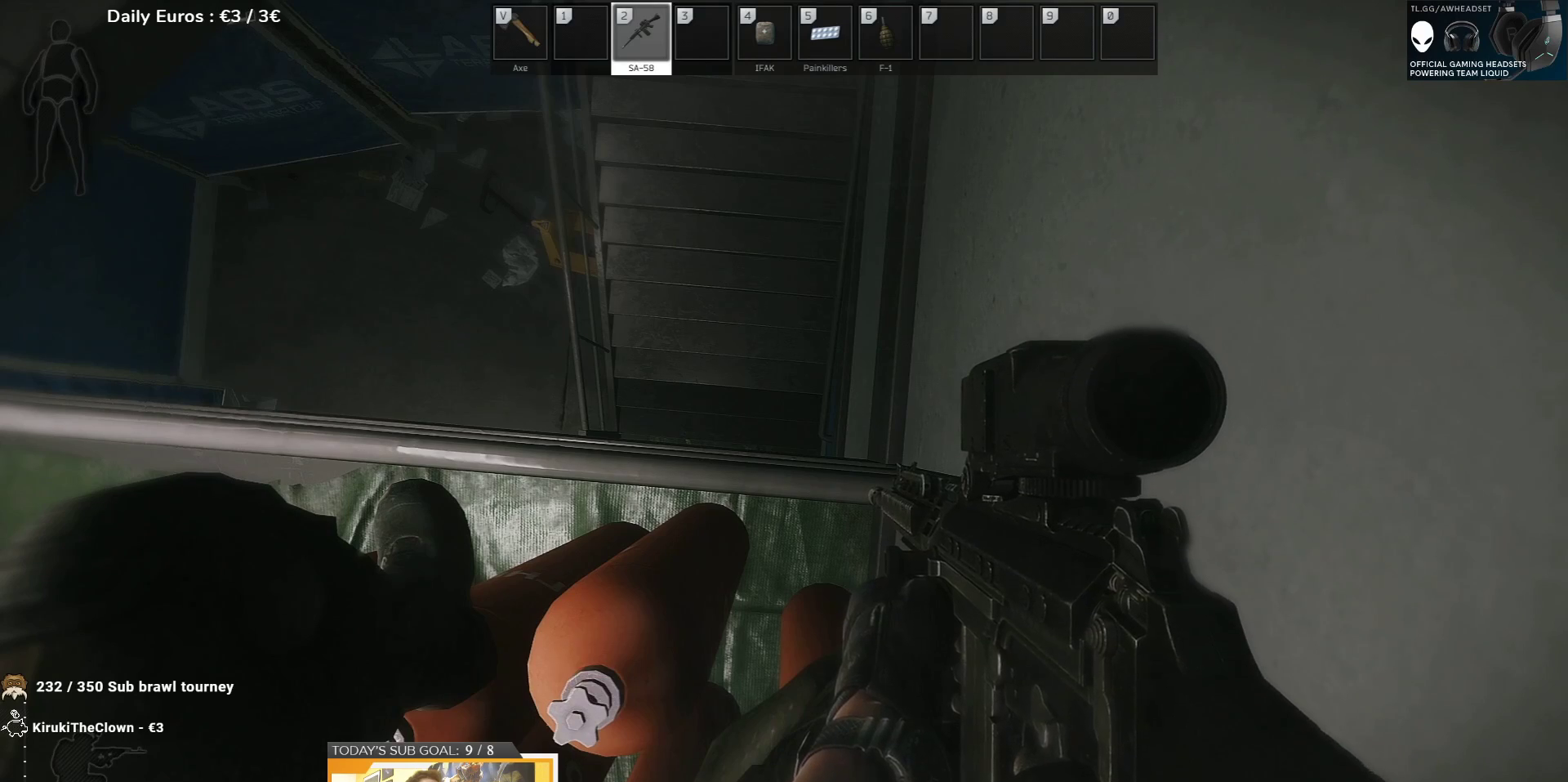
{"keys": ["e"], "events": [[100, "s", "down"], [233, "s", "up"]]}
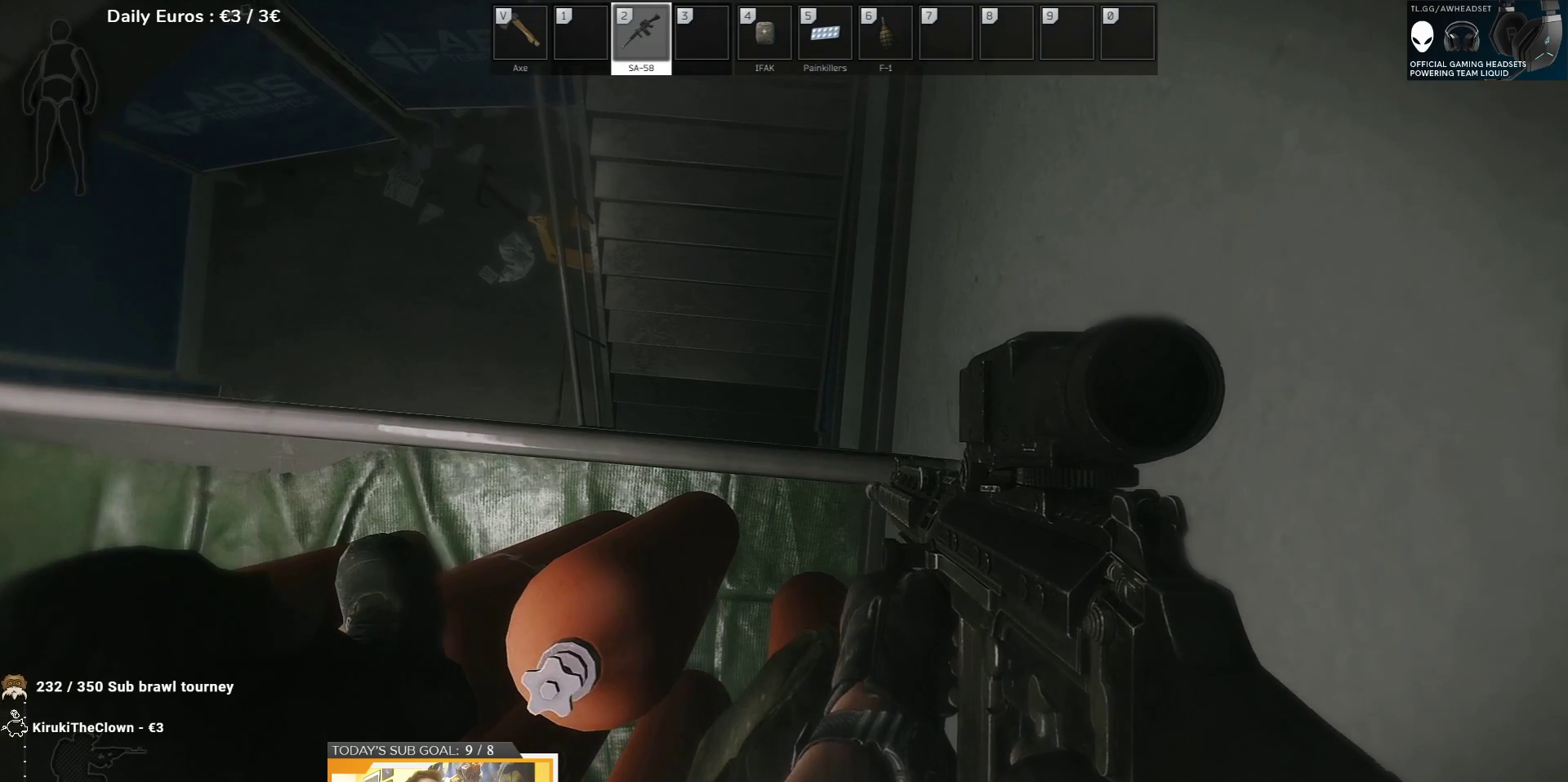
{"keys": ["e"], "events": []}
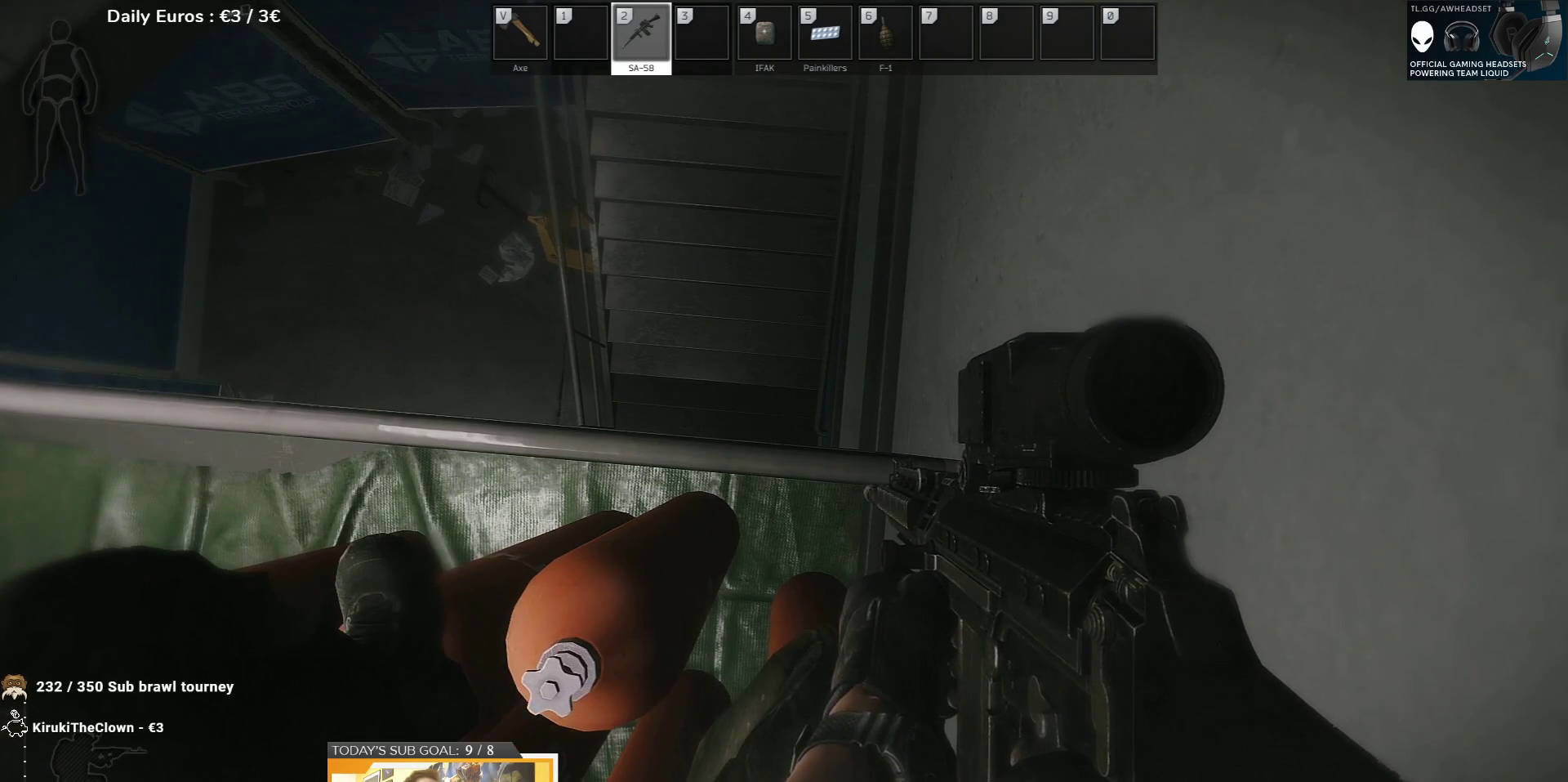
{"keys": ["e"], "events": []}
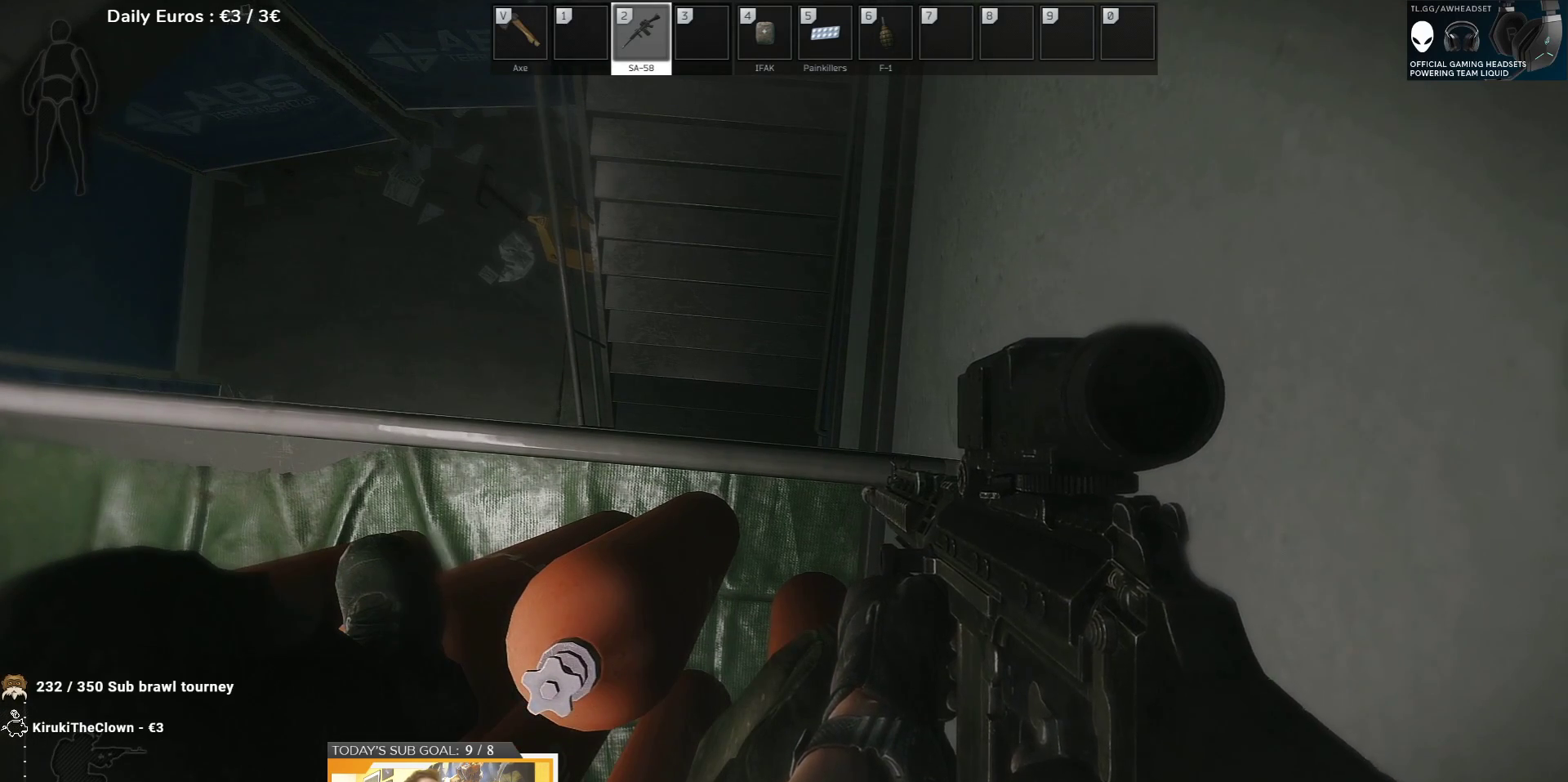
{"keys": ["e"], "events": []}
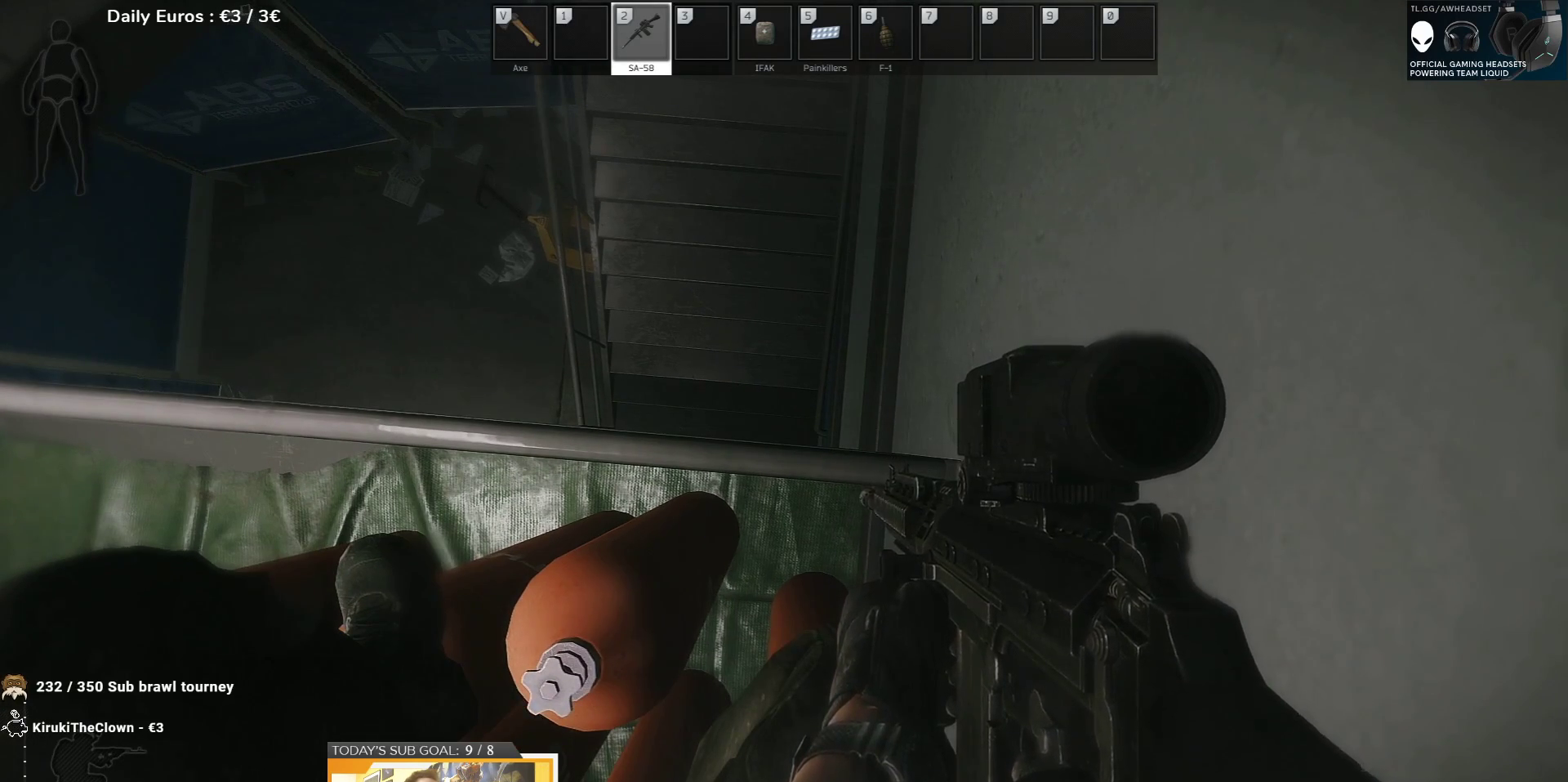
{"keys": ["e"], "events": []}
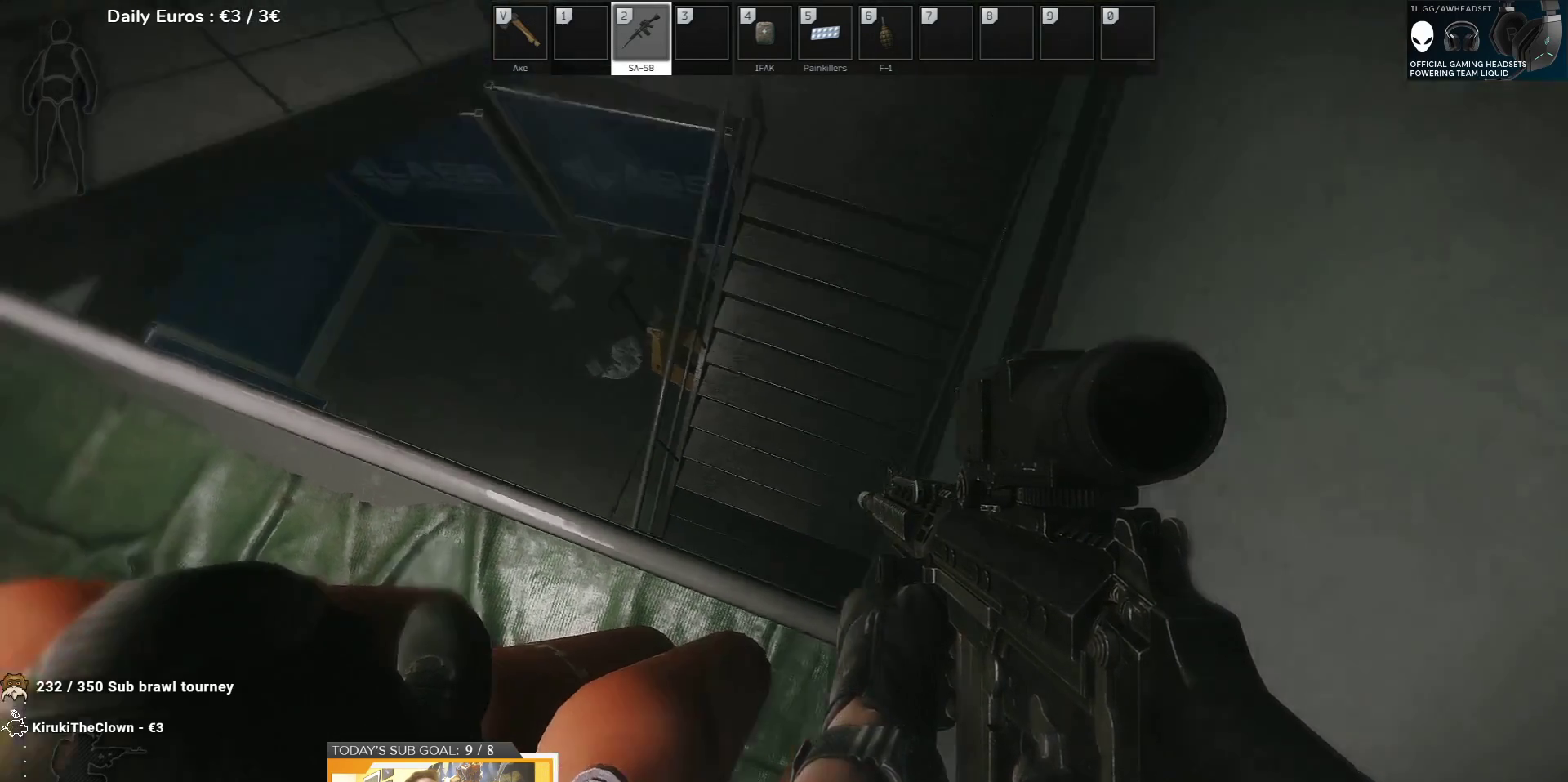
{"keys": ["e"], "events": []}
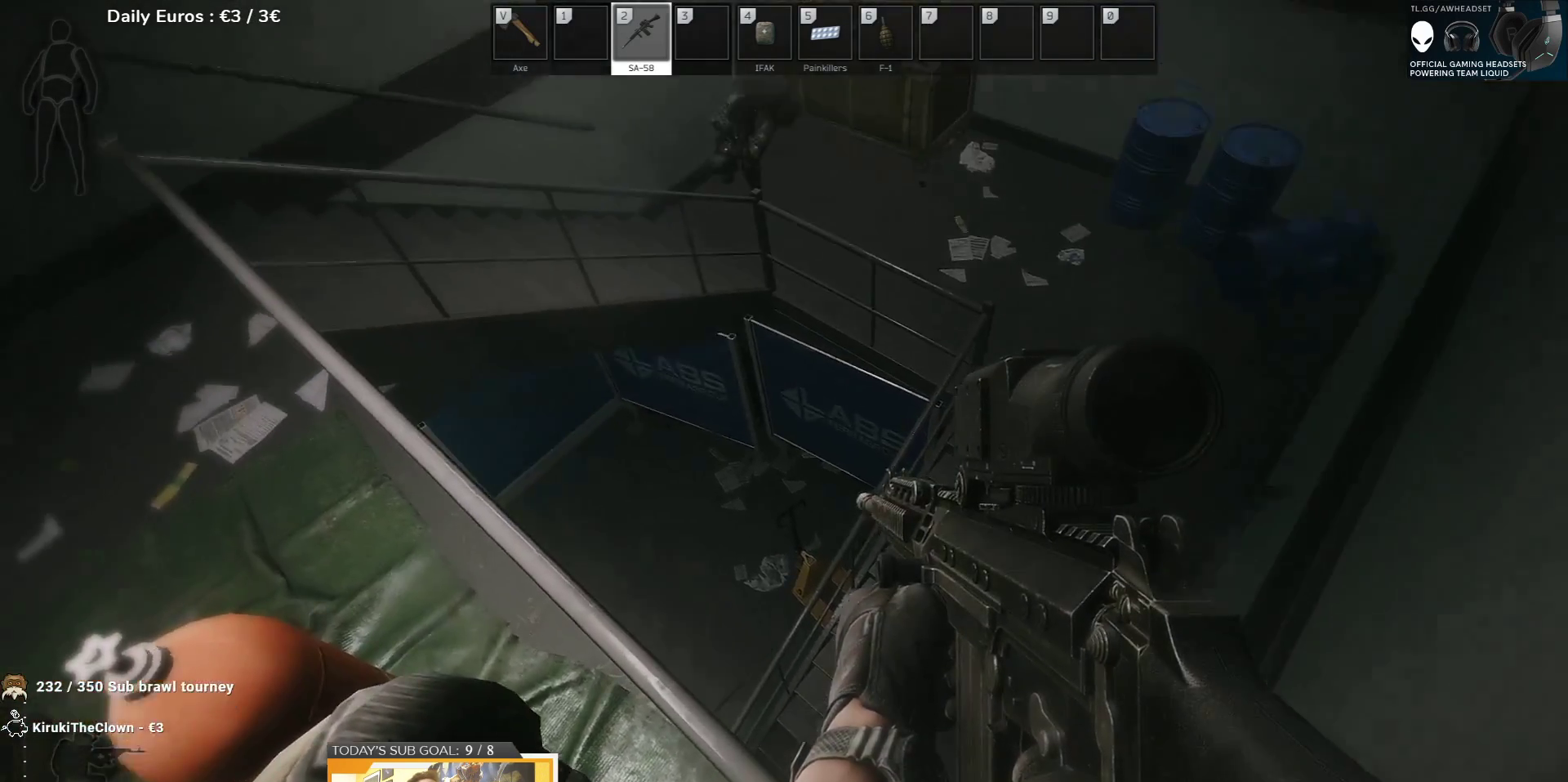
{"keys": ["e"], "events": []}
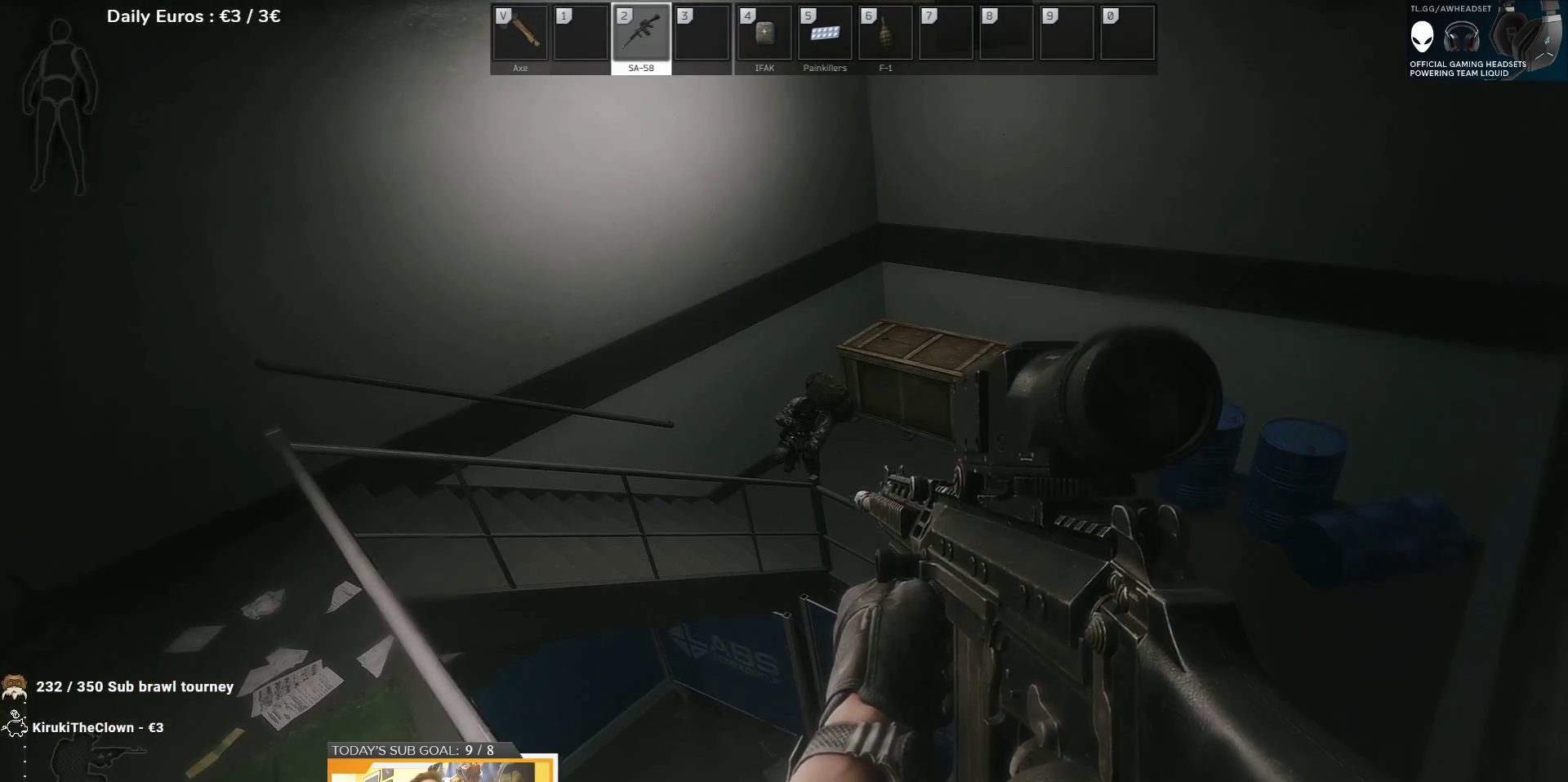
{"keys": ["e"], "events": []}
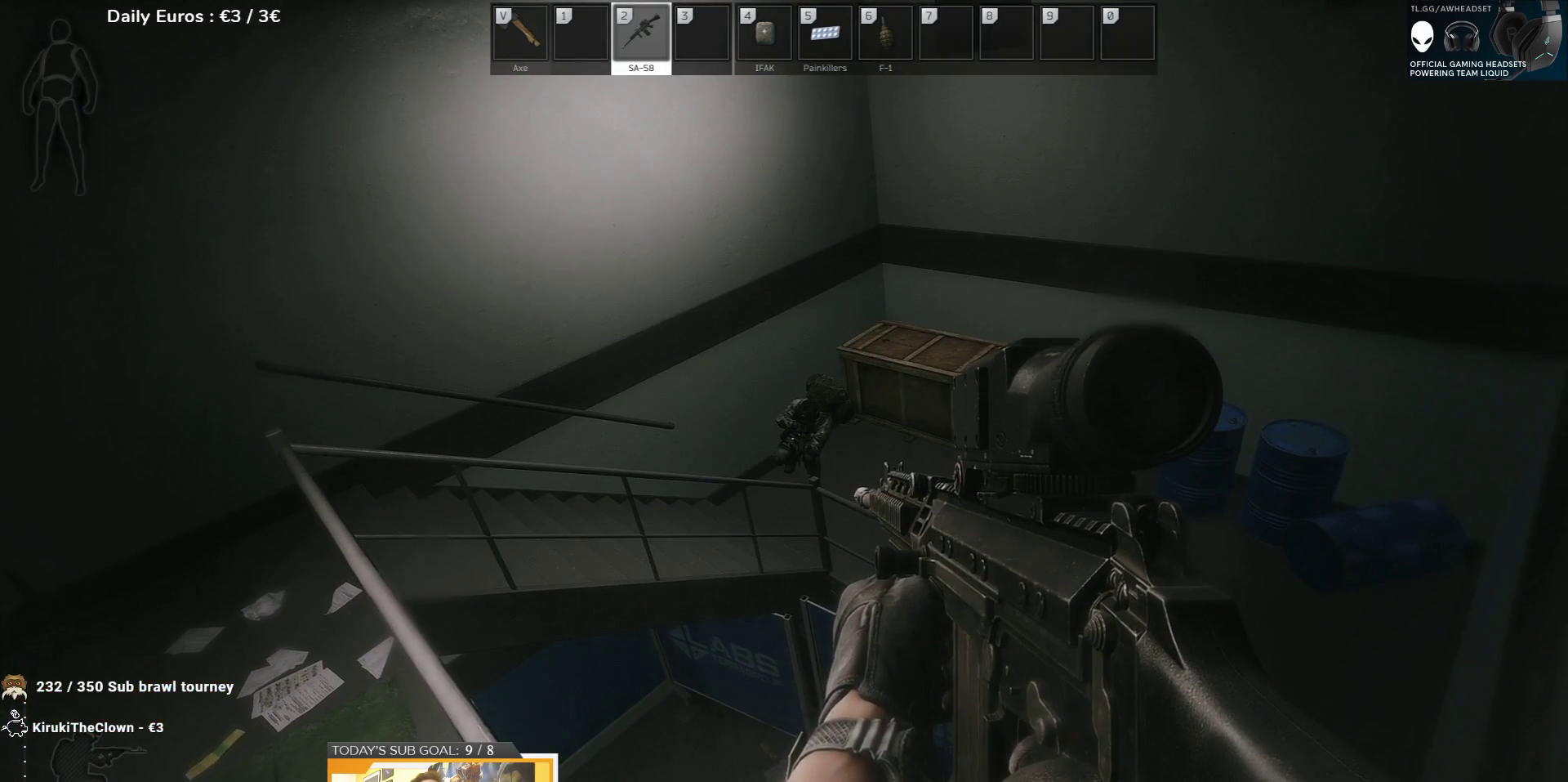
{"keys": ["e"], "events": []}